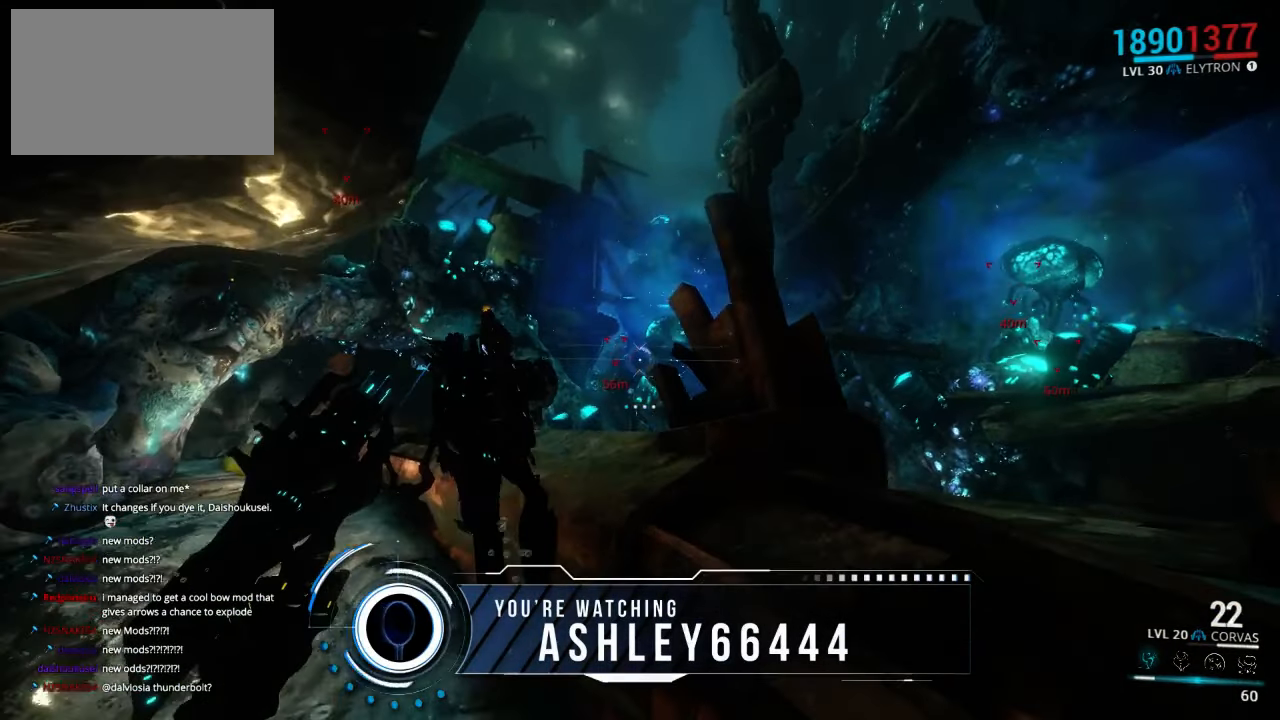
Gameplay with keyboard and mouse; each line is a JSON object with the keys and mouse buttons held at the frame after it. "events" lists presses ("down") and releases ("up") of "1", "2", "3", "4", "5", "a", "alt", "c", "ctrl", "d", "e", "f", "q", "r", "s", "shift", "space", "tab", "v", "w", "x", "z", "mouse_left", "mouse_middle", "mouse_right", "mouse_wheel_up" and "mouse_wheel_down" between this image and that frame as [ms after this image, input, new state], when the widget could be followed in between. "mouse_left", "mouse_middle", "mouse_right", "mouse_wheel_up", "mouse_wheel_down" = the "left", "middle", "right", "wheel_up", "wheel_down" buttons of the "mouse" list. No other keys are recorded. Not read: mouse_move.
{"keys": ["shift", "w"], "mouse": ["left"], "events": [[284, "a", "up"]]}
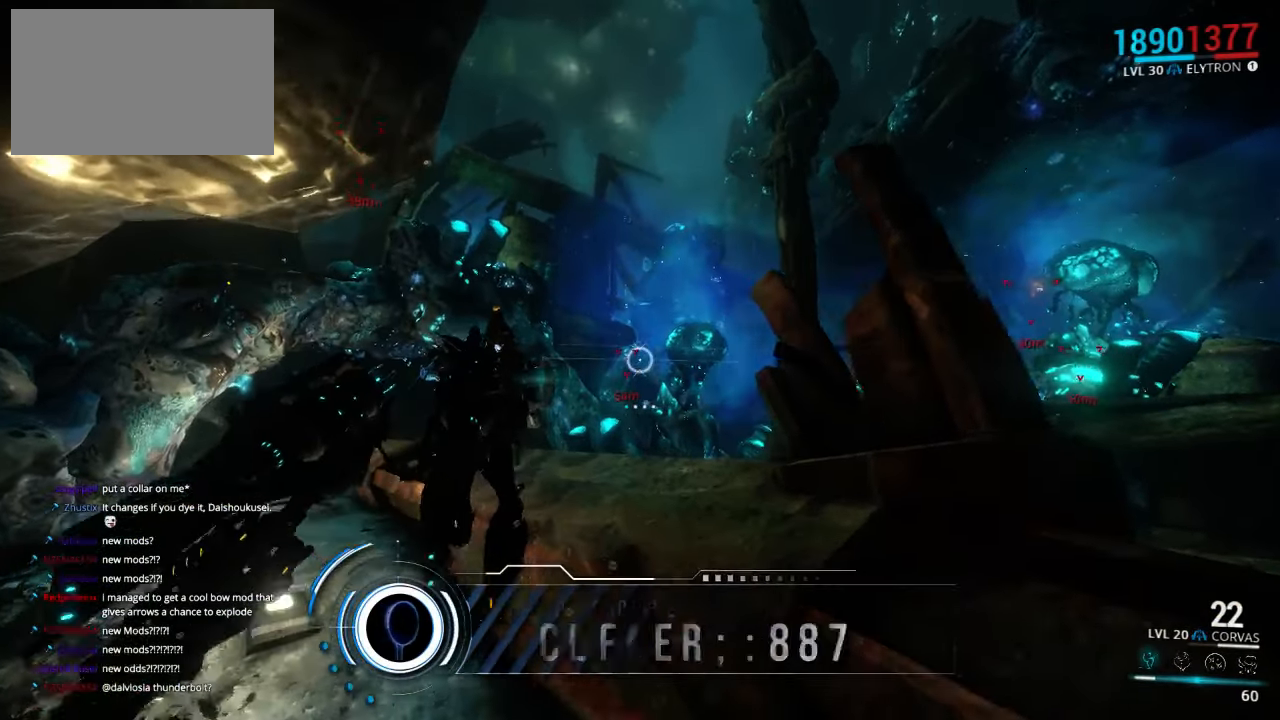
{"keys": ["shift", "w"], "mouse": ["left"], "events": []}
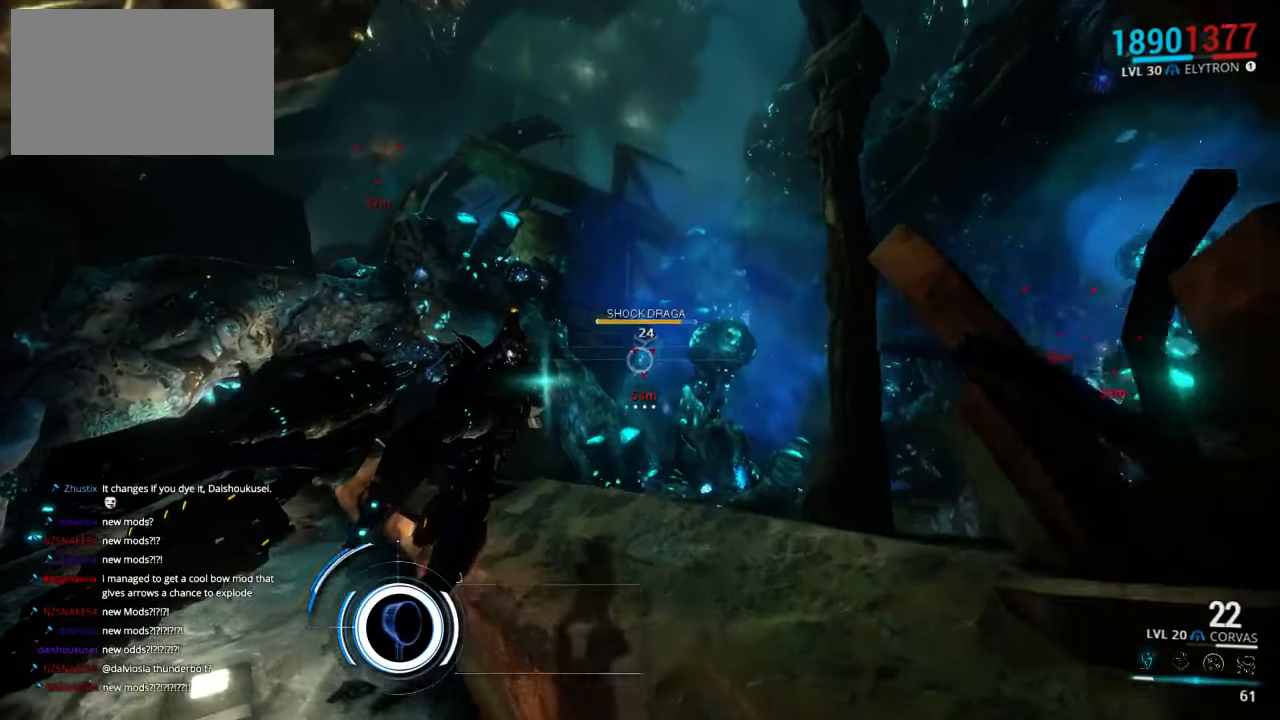
{"keys": ["shift", "w"], "mouse": [], "events": [[117, "mouse_left", "up"]]}
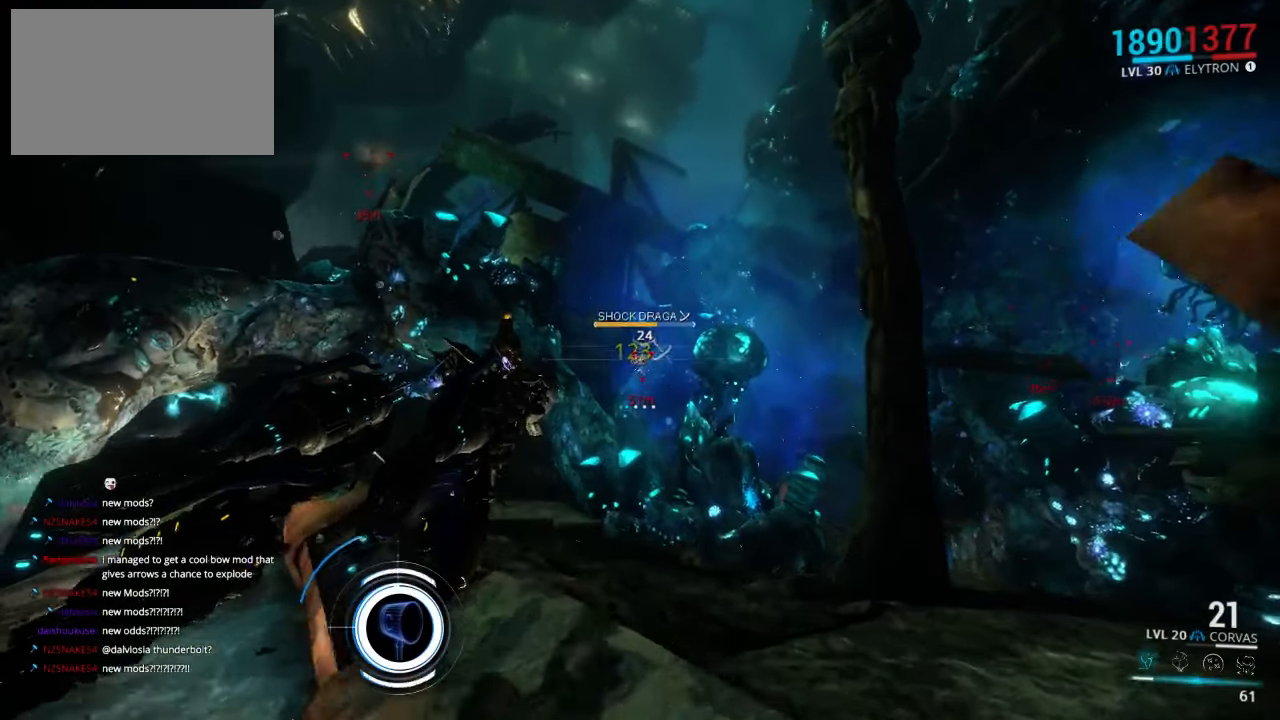
{"keys": ["shift", "w"], "mouse": ["left"], "events": [[50, "mouse_left", "down"]]}
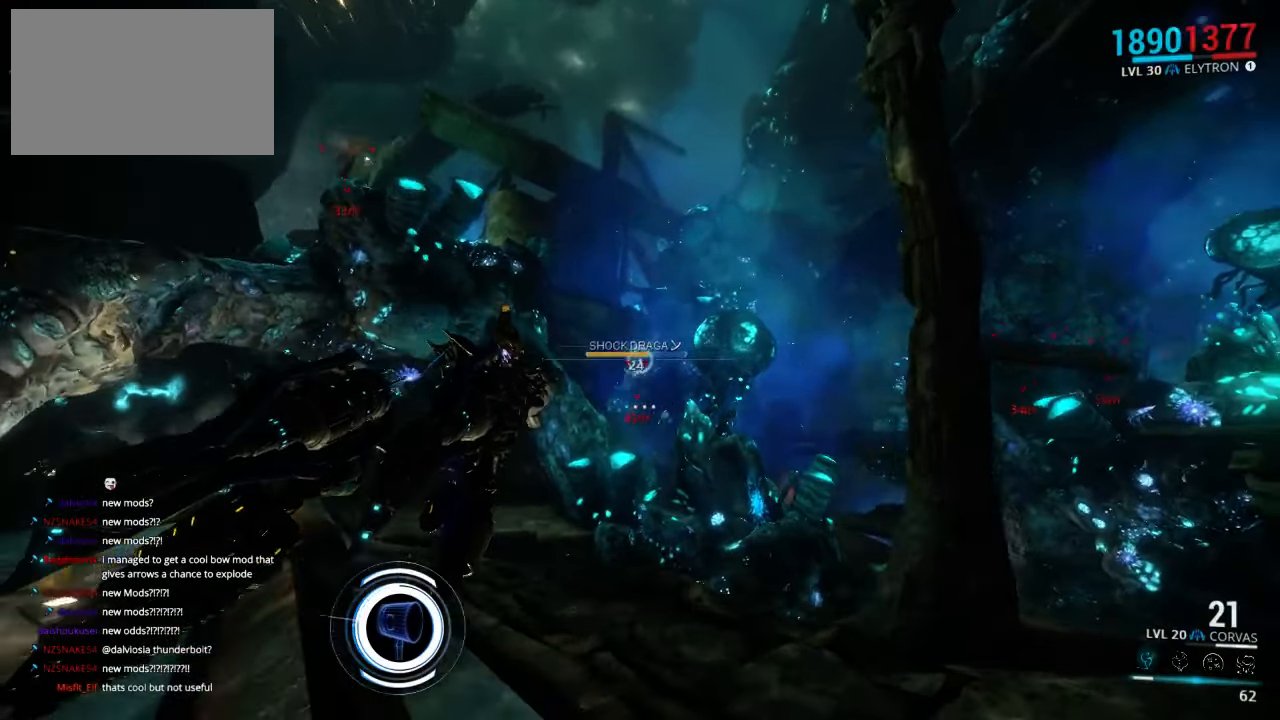
{"keys": ["shift", "w"], "mouse": [], "events": [[366, "mouse_left", "up"]]}
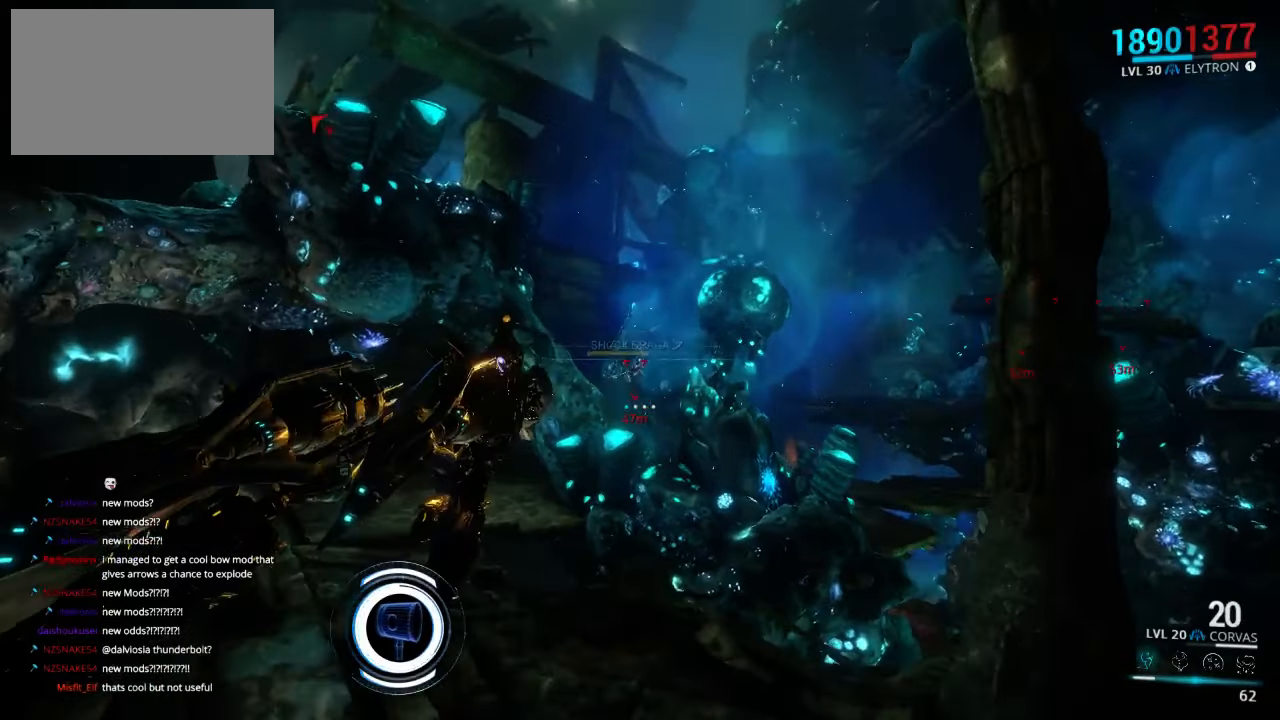
{"keys": ["w"], "mouse": [], "events": [[366, "shift", "up"]]}
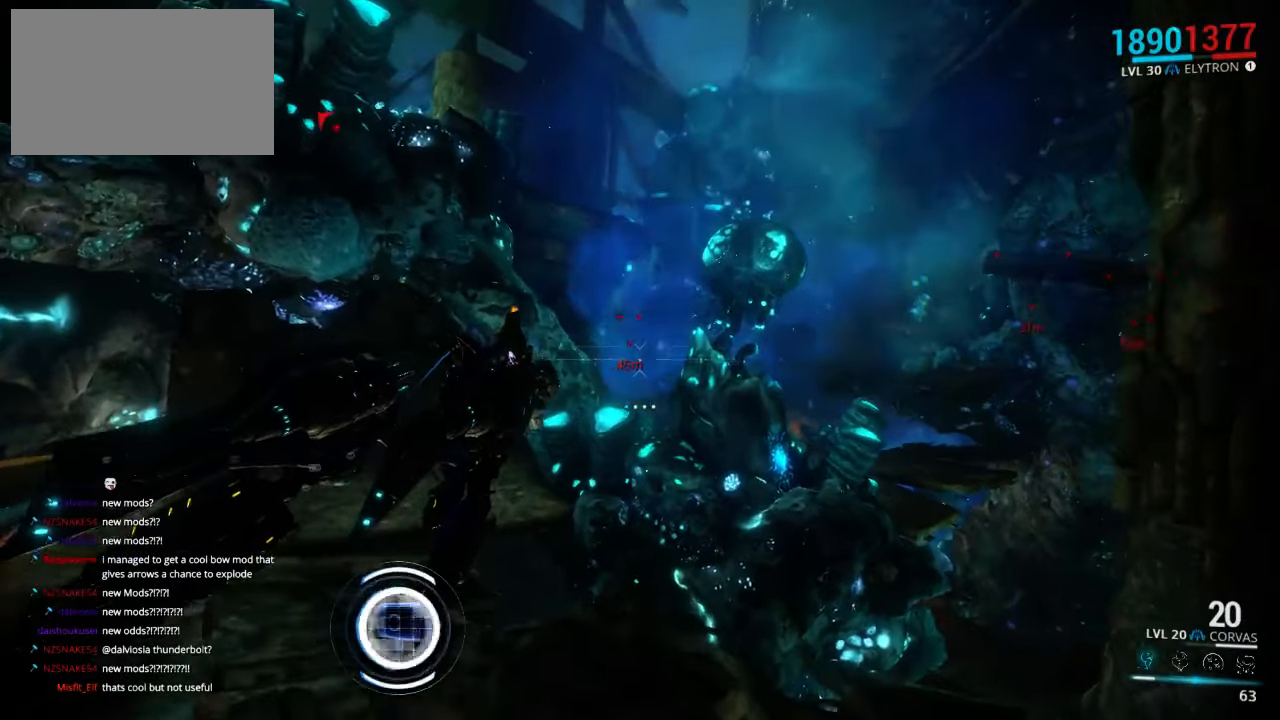
{"keys": ["d", "w"], "mouse": [], "events": [[366, "d", "down"]]}
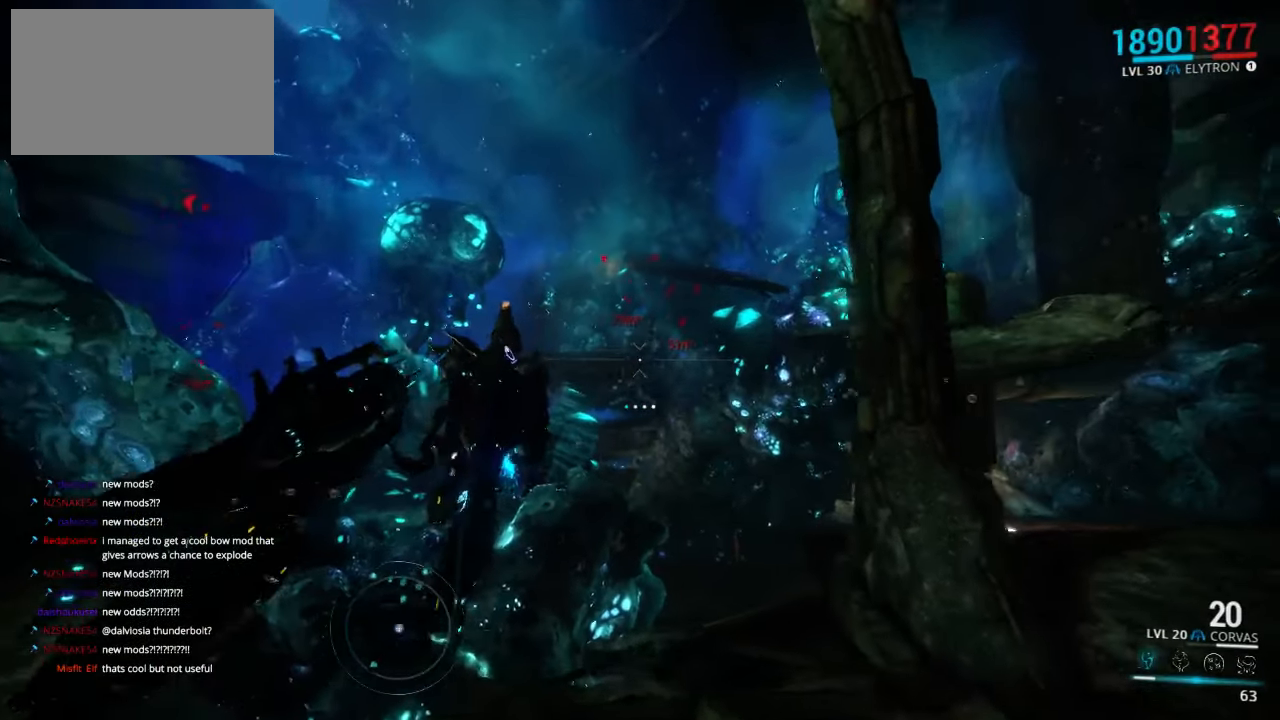
{"keys": ["d", "shift", "w"], "mouse": [], "events": [[100, "shift", "down"]]}
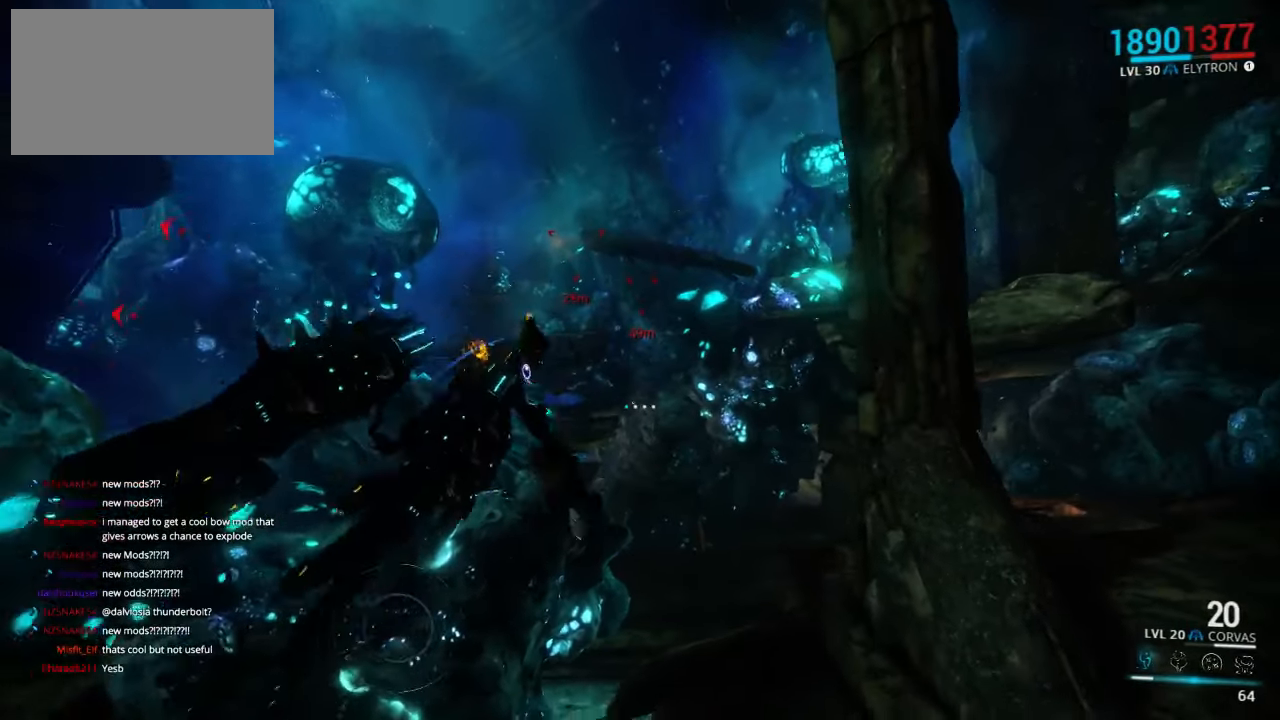
{"keys": ["d", "shift", "w"], "mouse": [], "events": []}
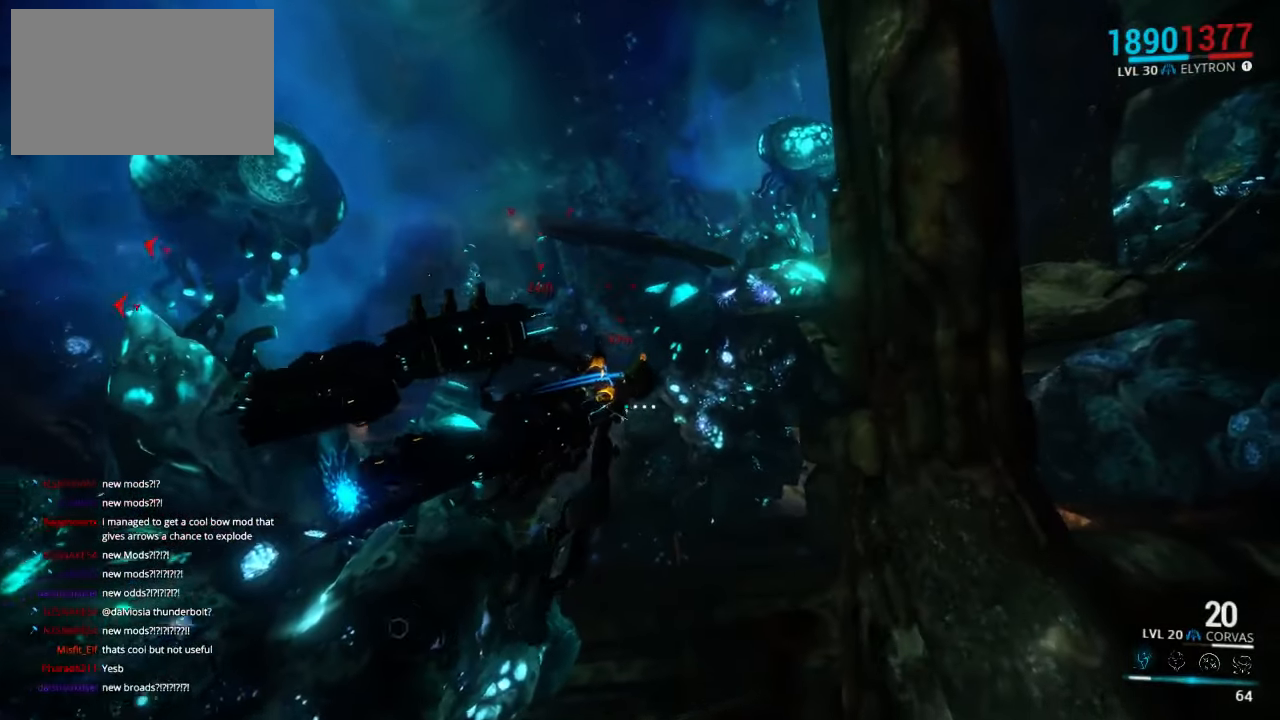
{"keys": ["d", "shift", "w"], "mouse": [], "events": []}
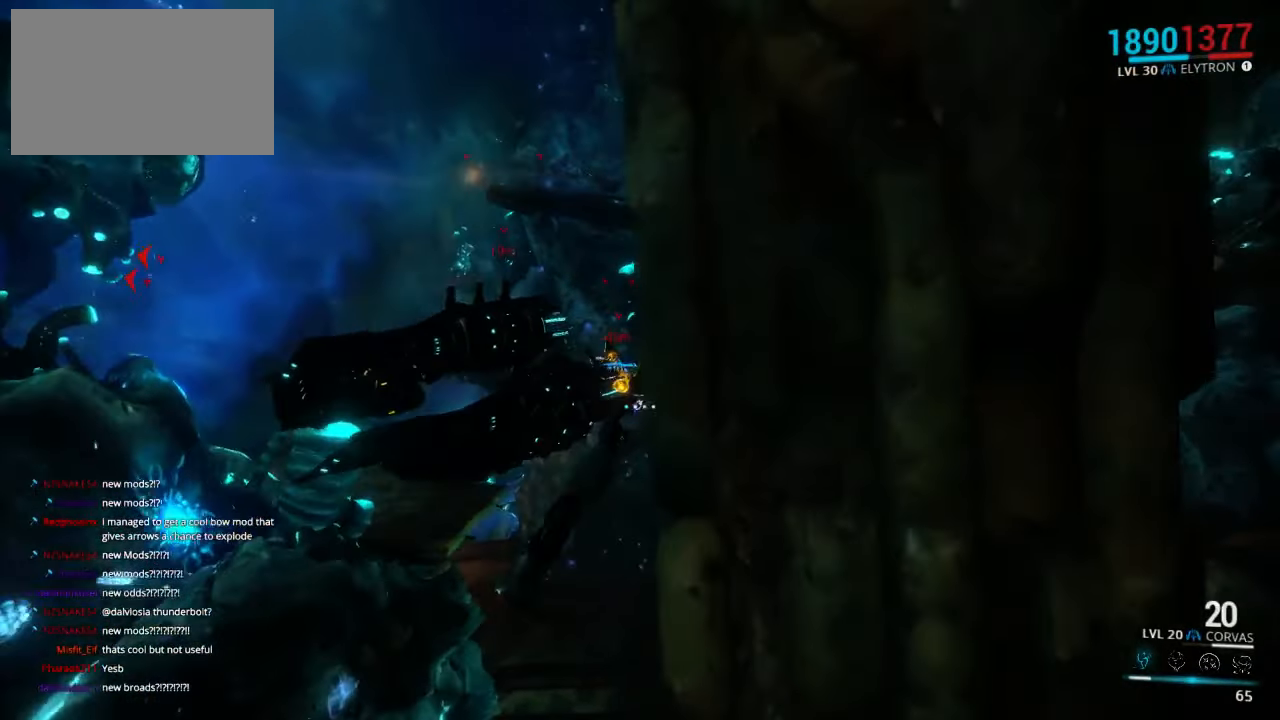
{"keys": ["d", "shift", "w"], "mouse": [], "events": []}
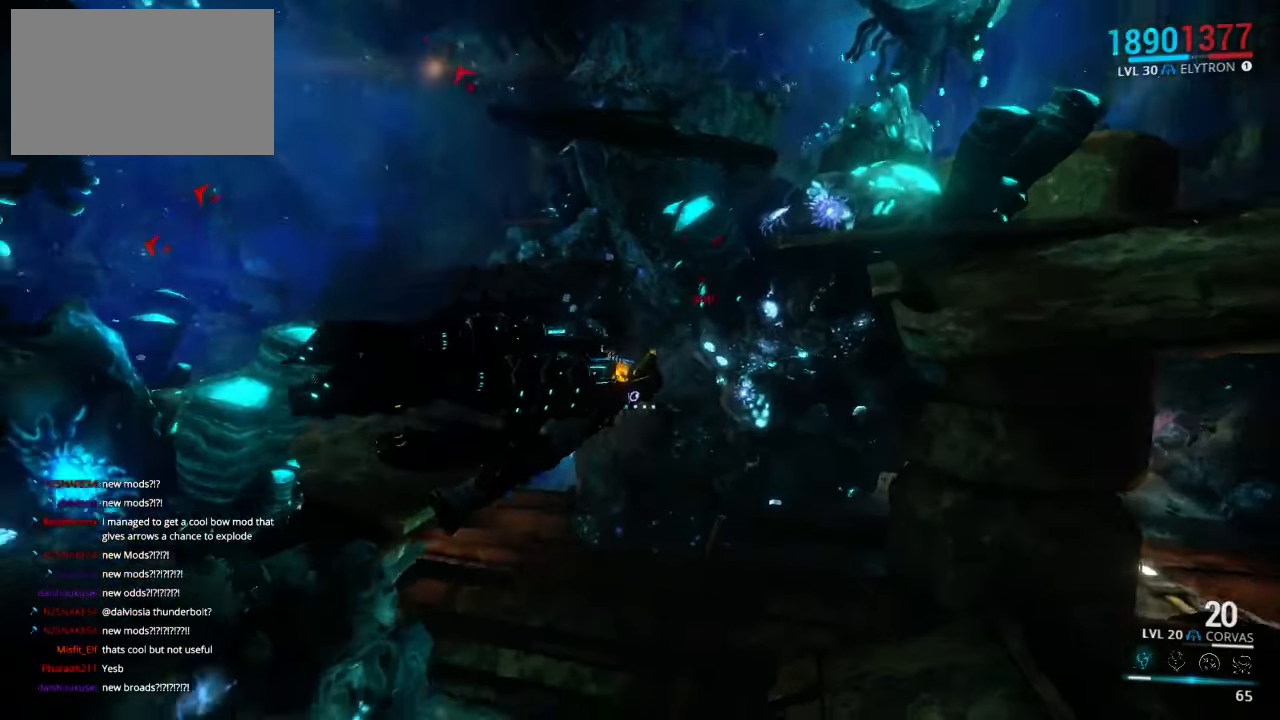
{"keys": ["shift", "w"], "mouse": [], "events": [[150, "d", "up"]]}
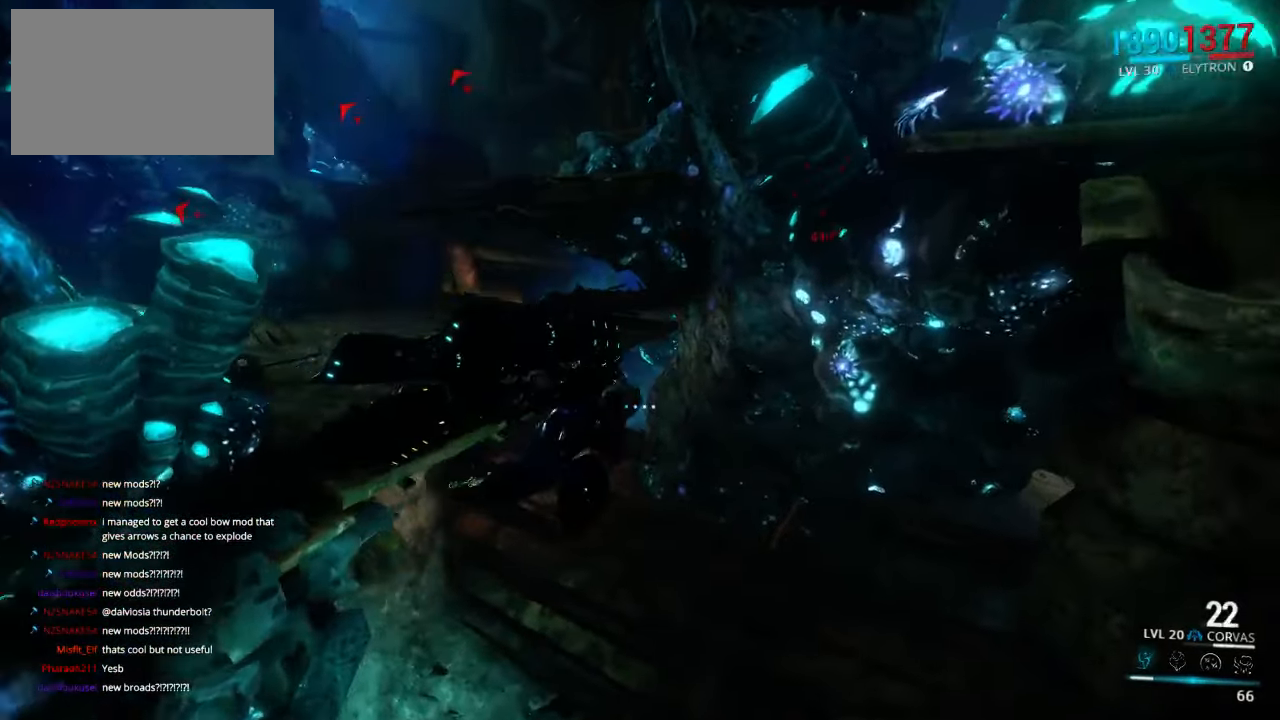
{"keys": ["shift", "w"], "mouse": [], "events": []}
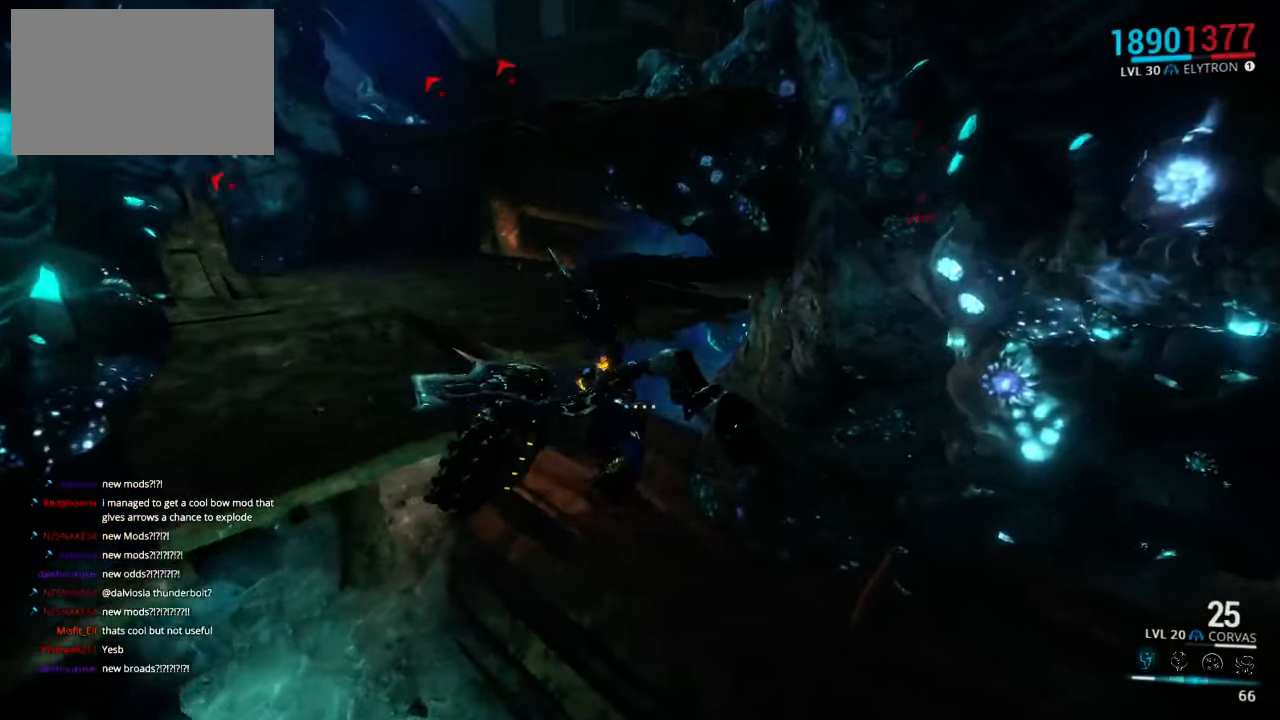
{"keys": ["shift", "w"], "mouse": [], "events": []}
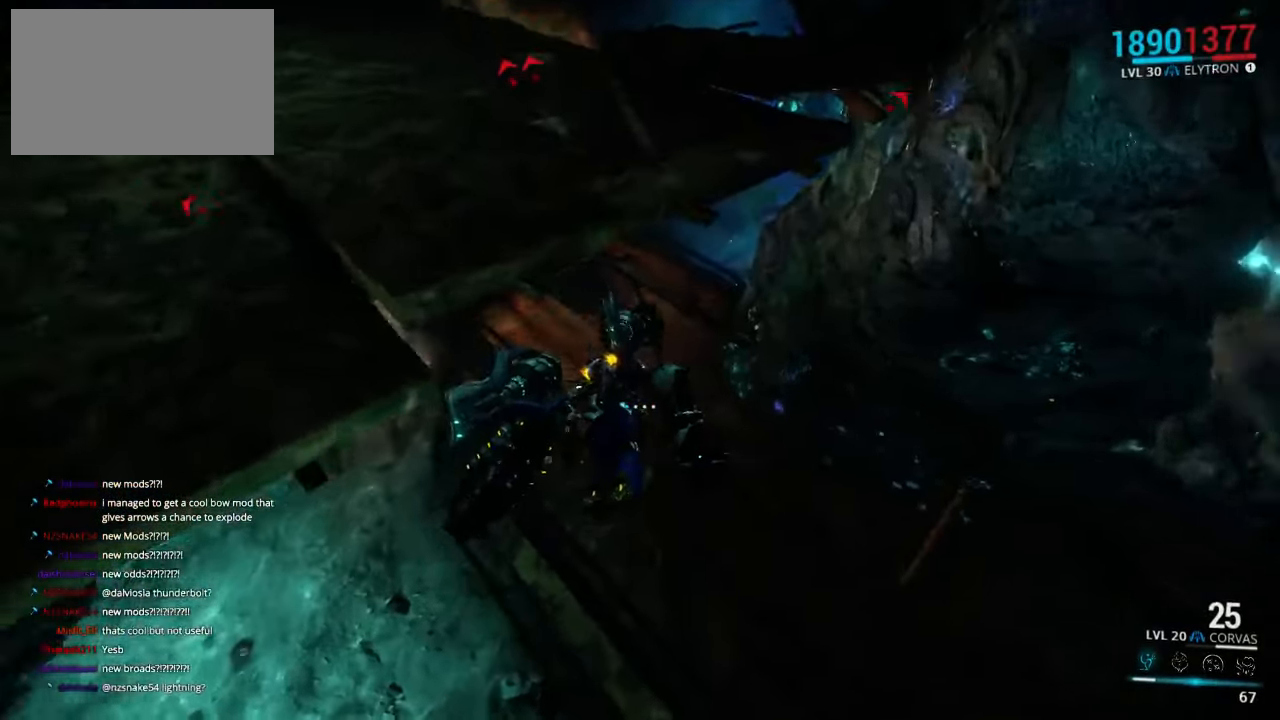
{"keys": ["a", "shift", "w"], "mouse": [], "events": [[500, "a", "down"]]}
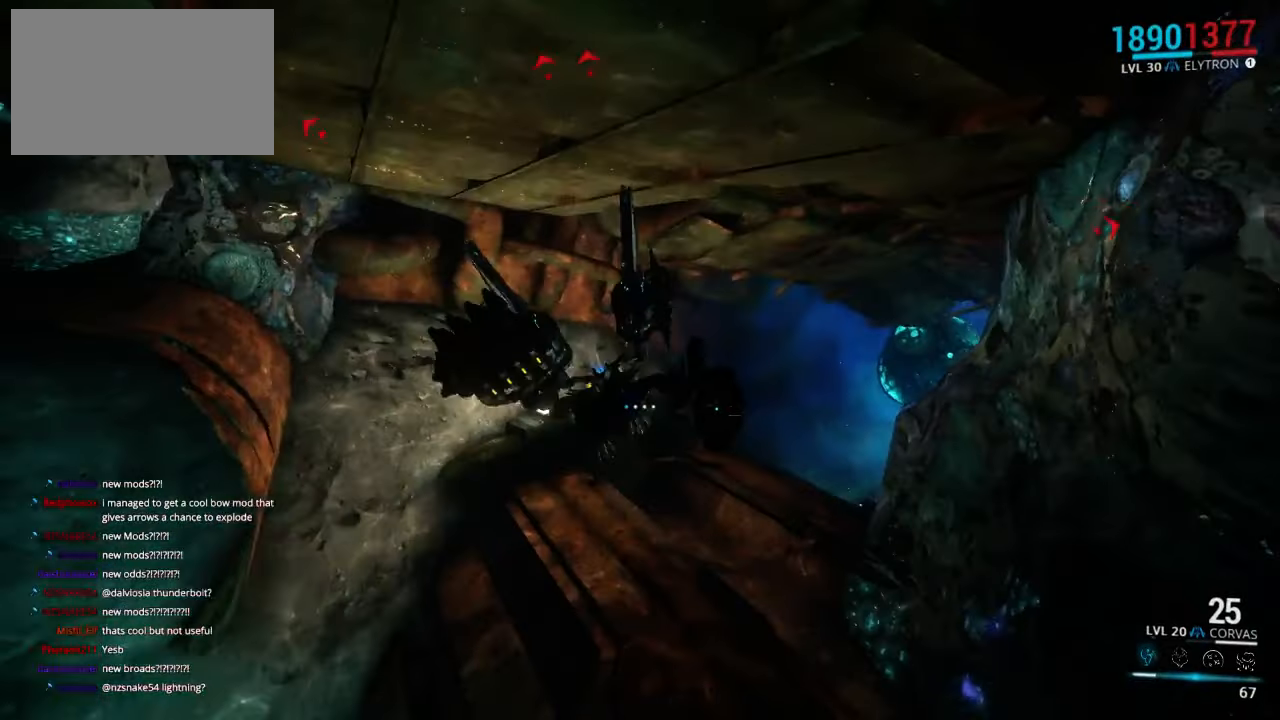
{"keys": ["a", "shift", "w"], "mouse": [], "events": []}
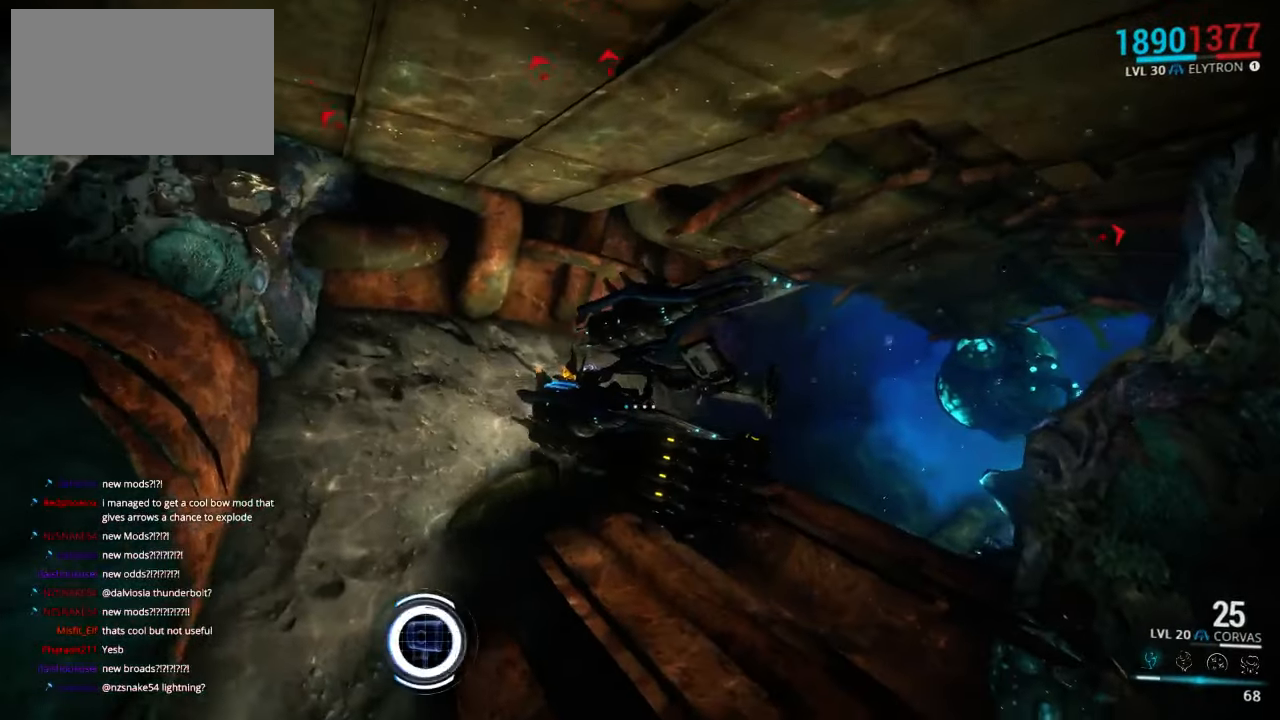
{"keys": ["a"], "mouse": [], "events": [[367, "w", "up"], [433, "shift", "up"]]}
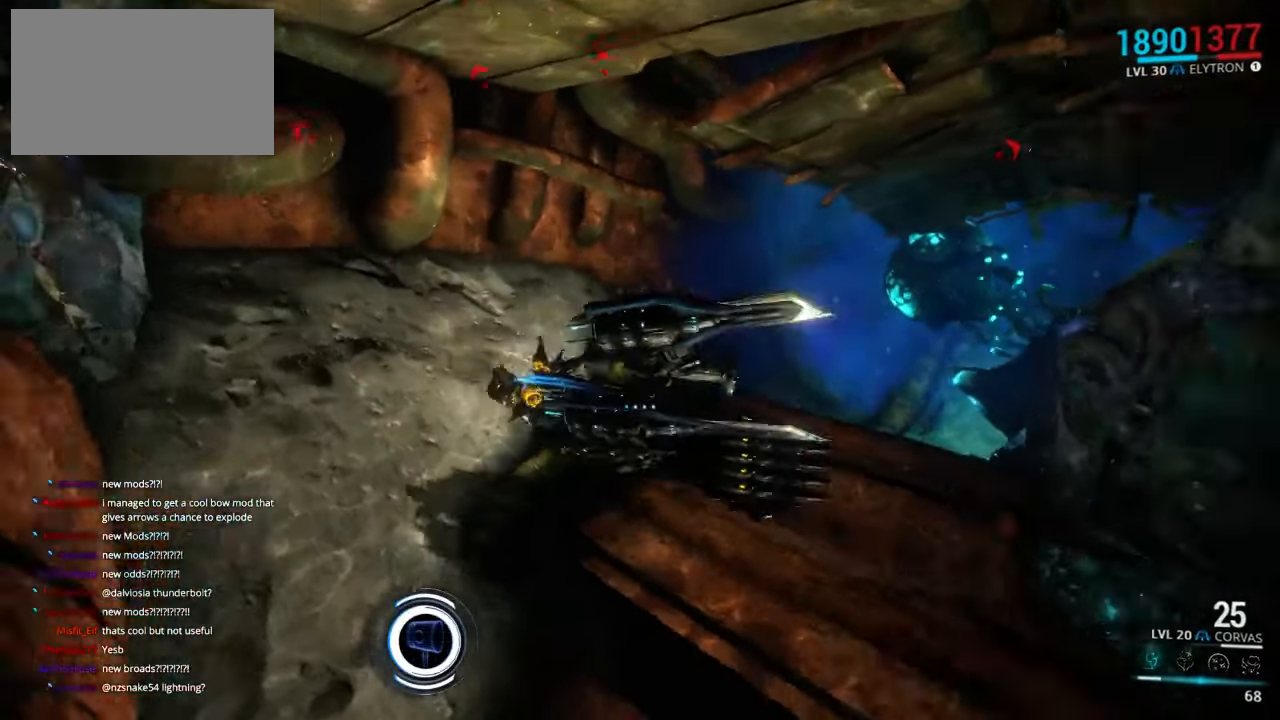
{"keys": ["shift", "w"], "mouse": [], "events": [[33, "s", "down"], [67, "a", "up"], [133, "d", "down"], [200, "s", "up"], [333, "w", "down"], [433, "shift", "down"], [467, "d", "up"]]}
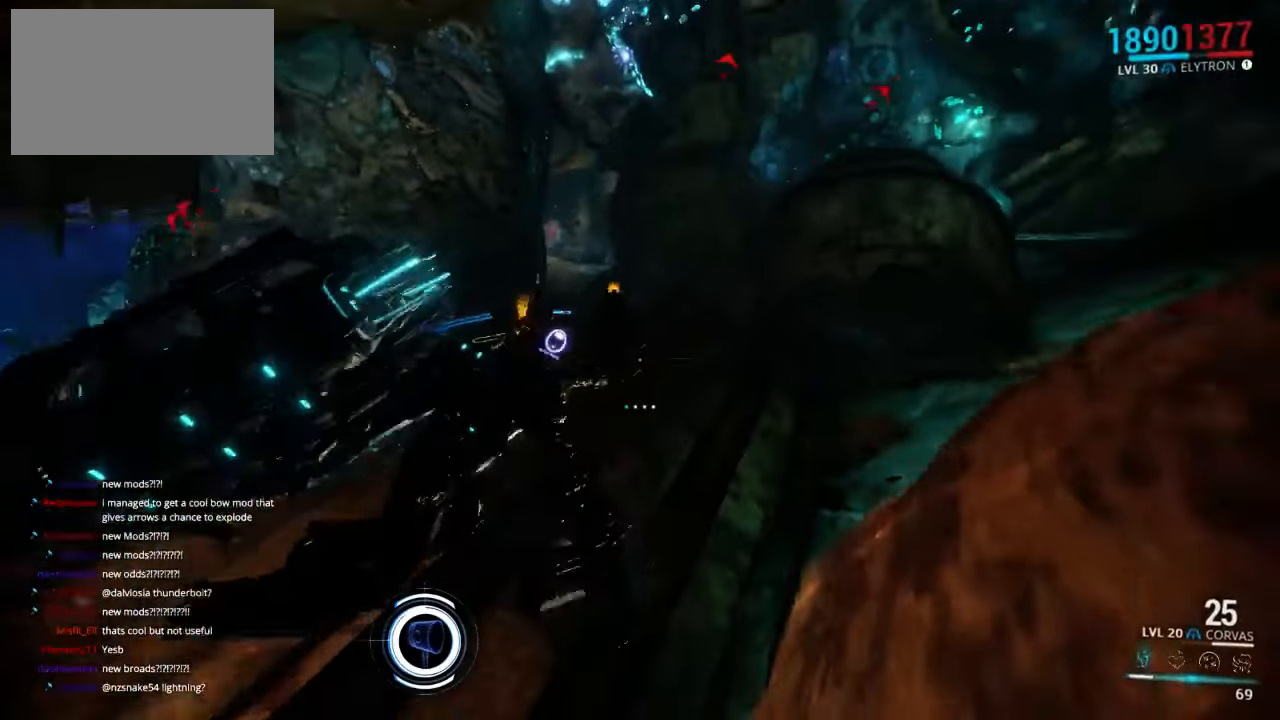
{"keys": ["shift", "w"], "mouse": [], "events": []}
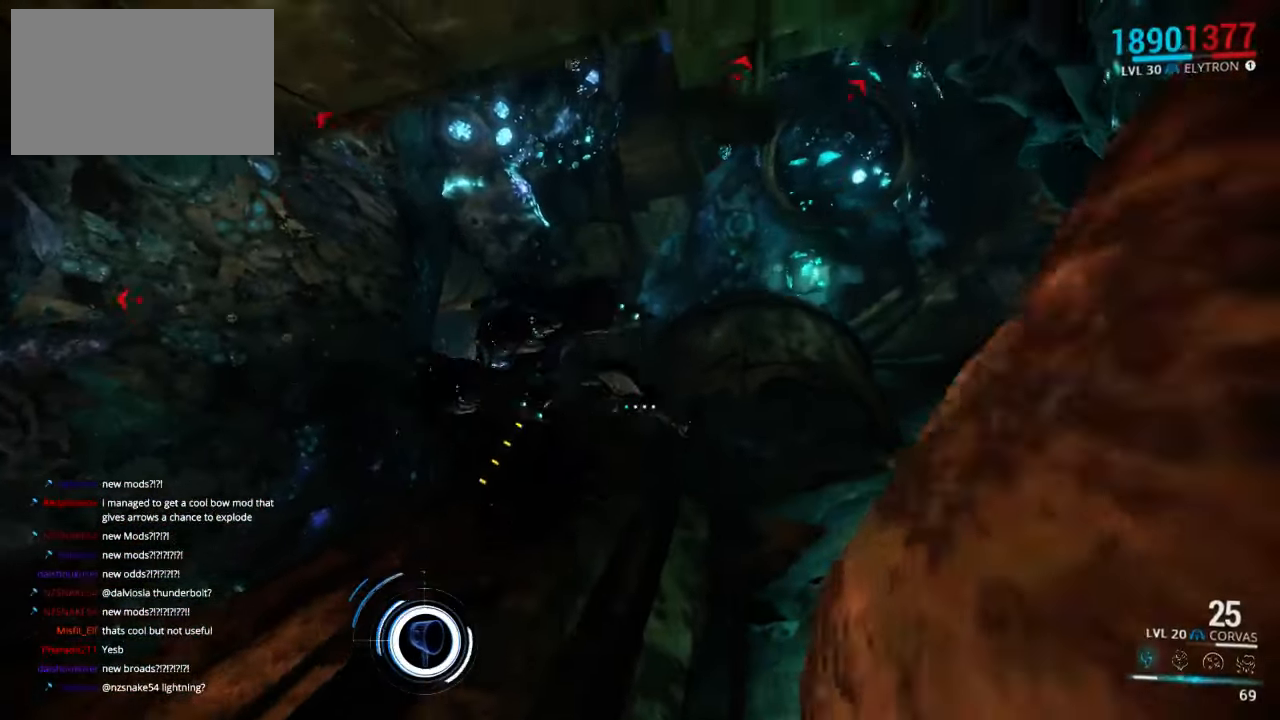
{"keys": ["d", "shift", "w"], "mouse": [], "events": [[350, "d", "down"]]}
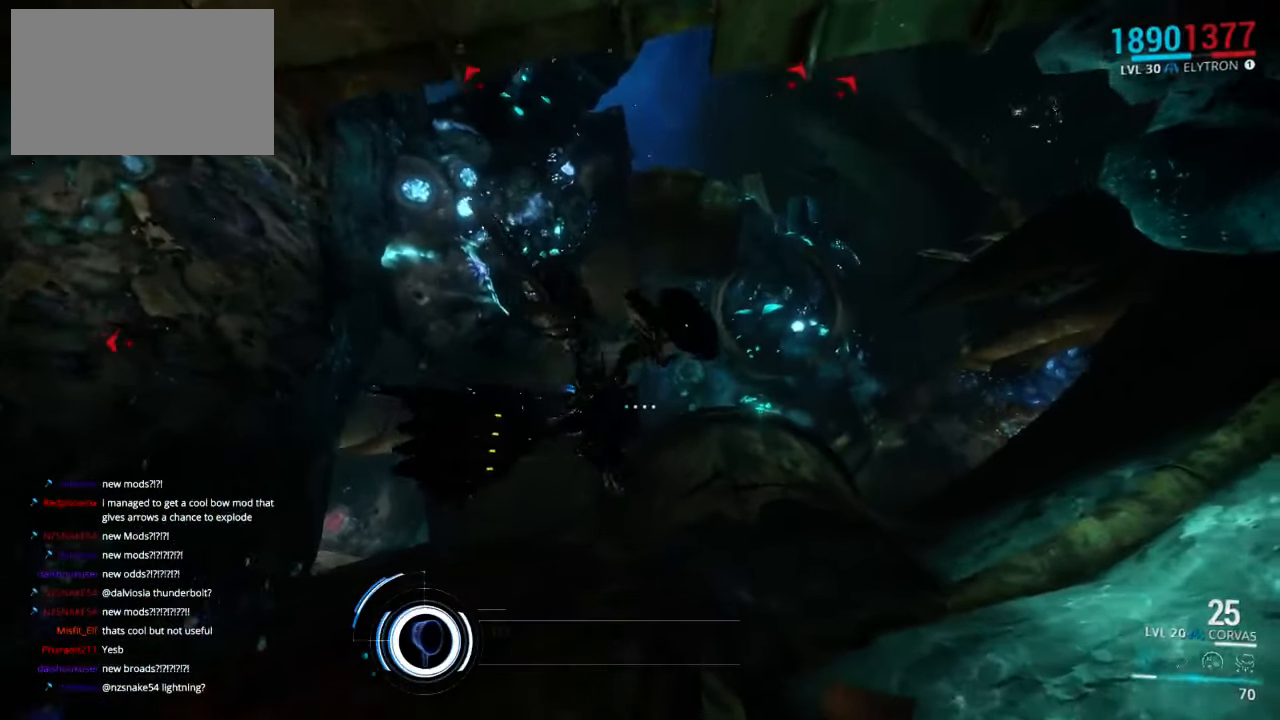
{"keys": ["d", "shift", "w"], "mouse": [], "events": []}
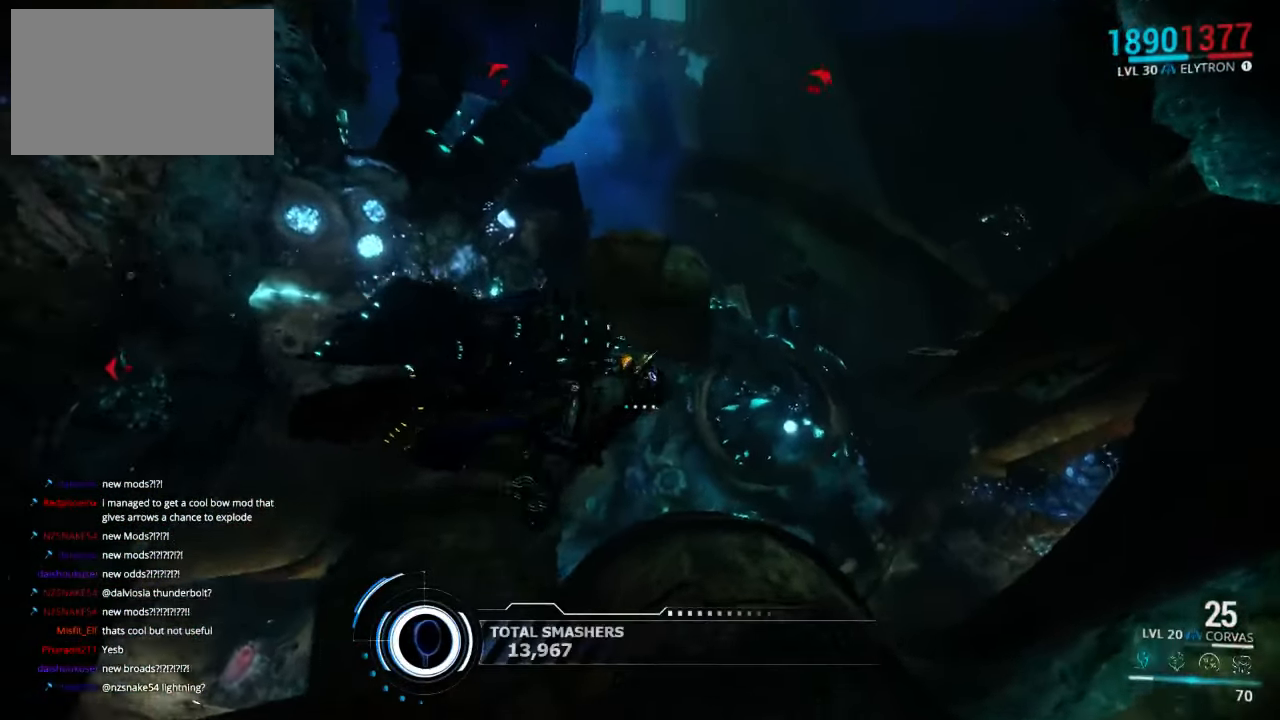
{"keys": ["d", "shift", "w"], "mouse": [], "events": []}
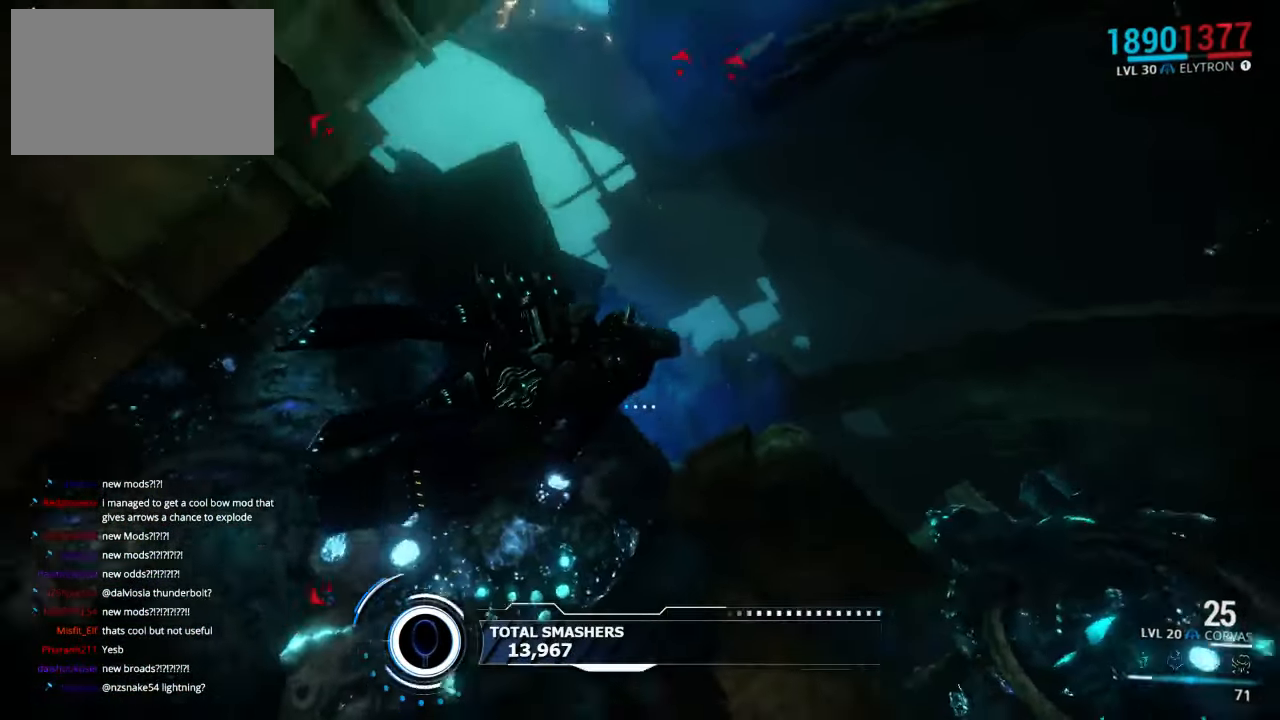
{"keys": ["shift", "w"], "mouse": [], "events": [[483, "d", "up"]]}
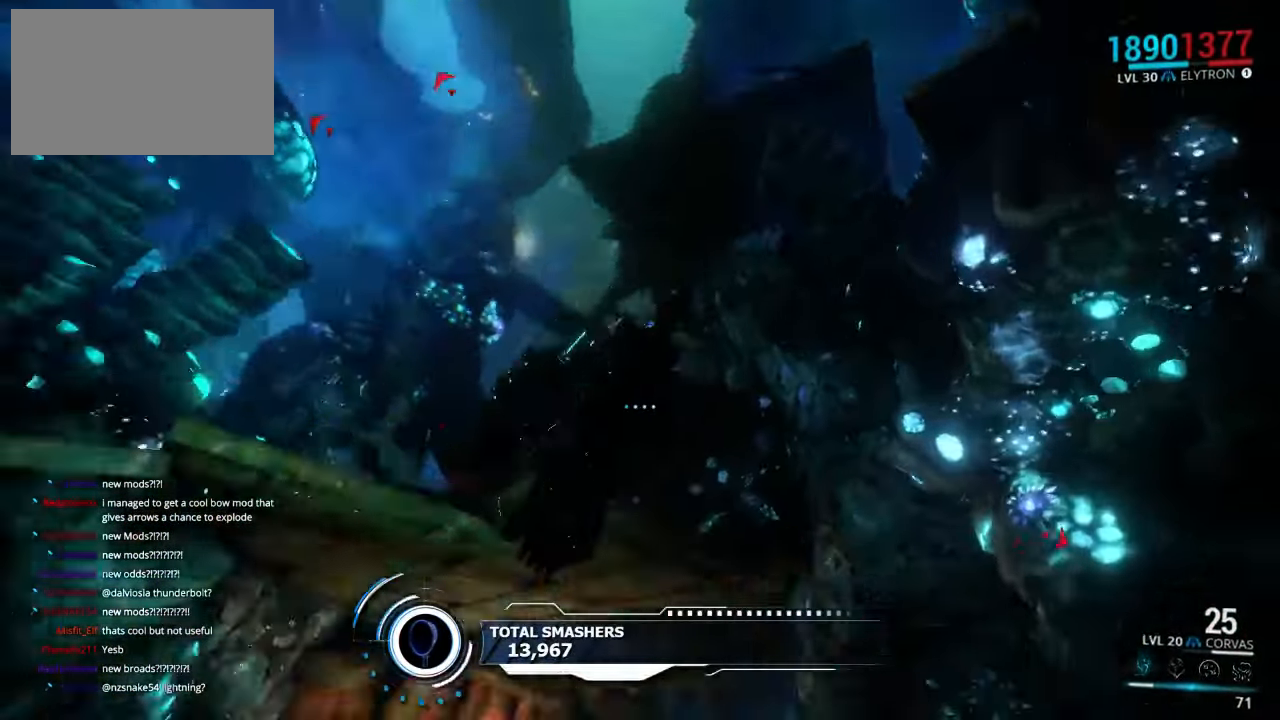
{"keys": ["a", "shift", "w"], "mouse": [], "events": [[83, "a", "down"]]}
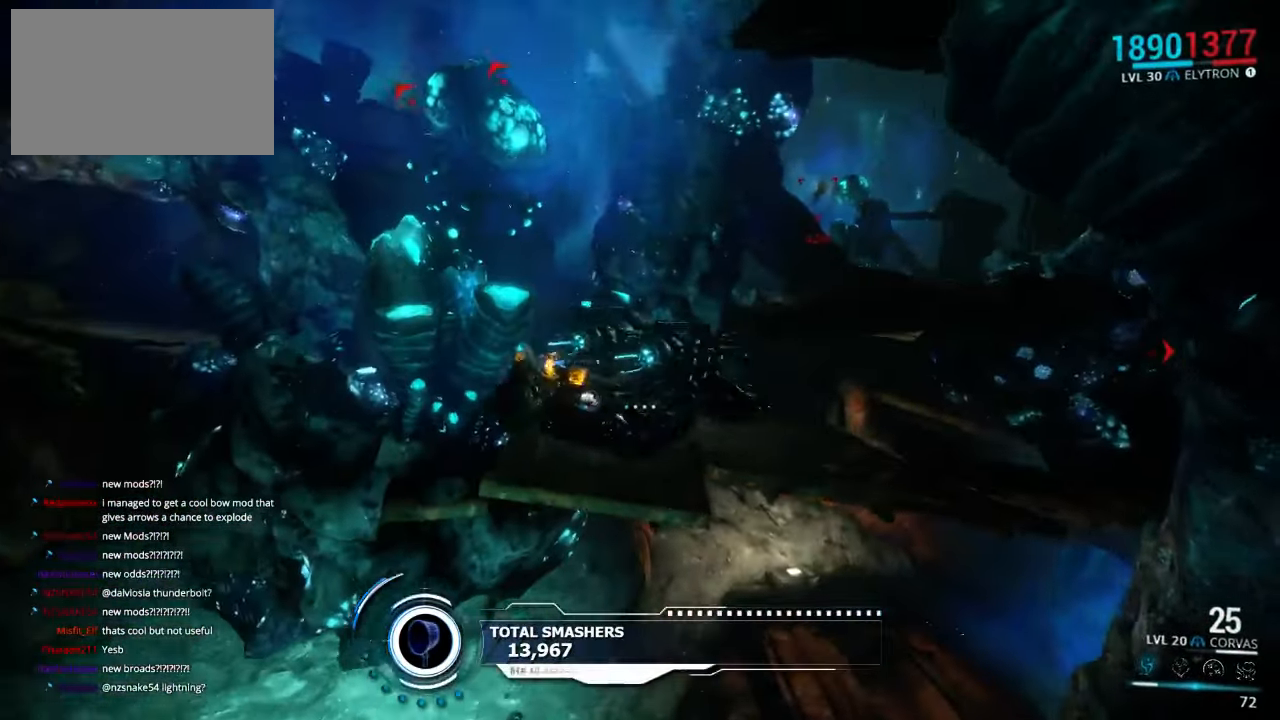
{"keys": ["shift", "w"], "mouse": [], "events": [[217, "a", "up"]]}
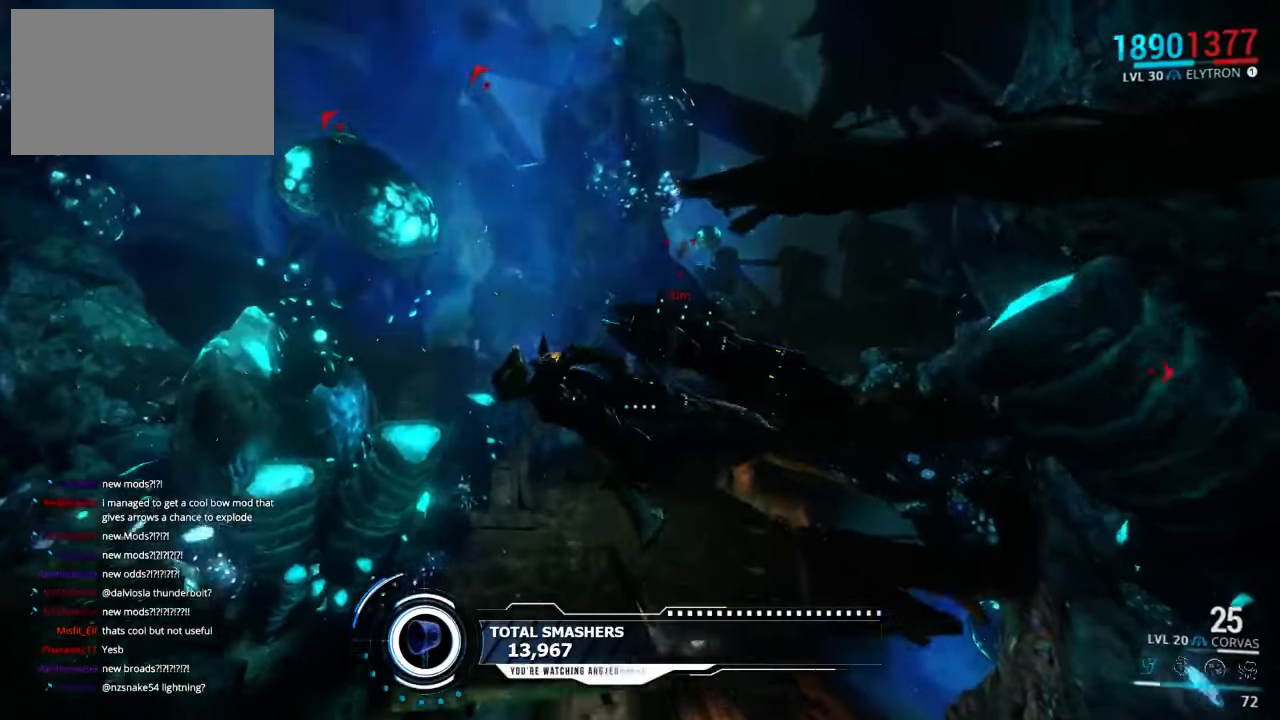
{"keys": ["d", "shift", "w"], "mouse": [], "events": [[250, "d", "down"]]}
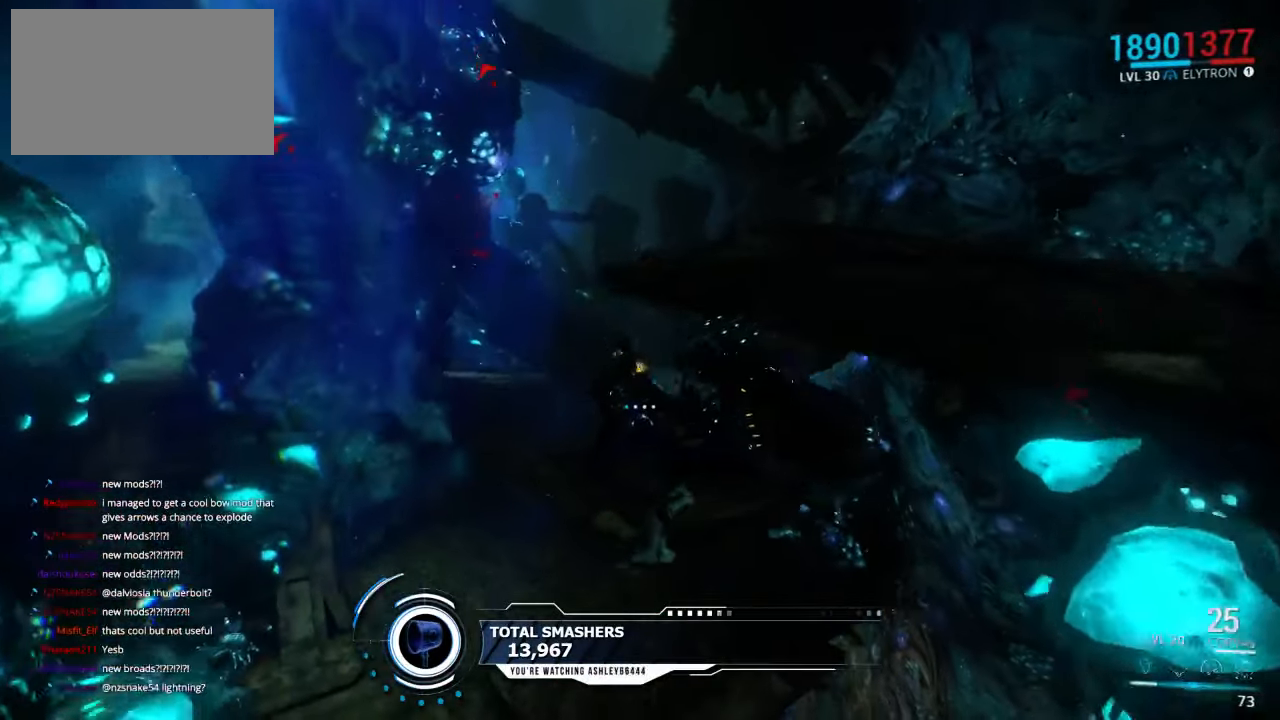
{"keys": ["shift", "w"], "mouse": [], "events": [[284, "d", "up"]]}
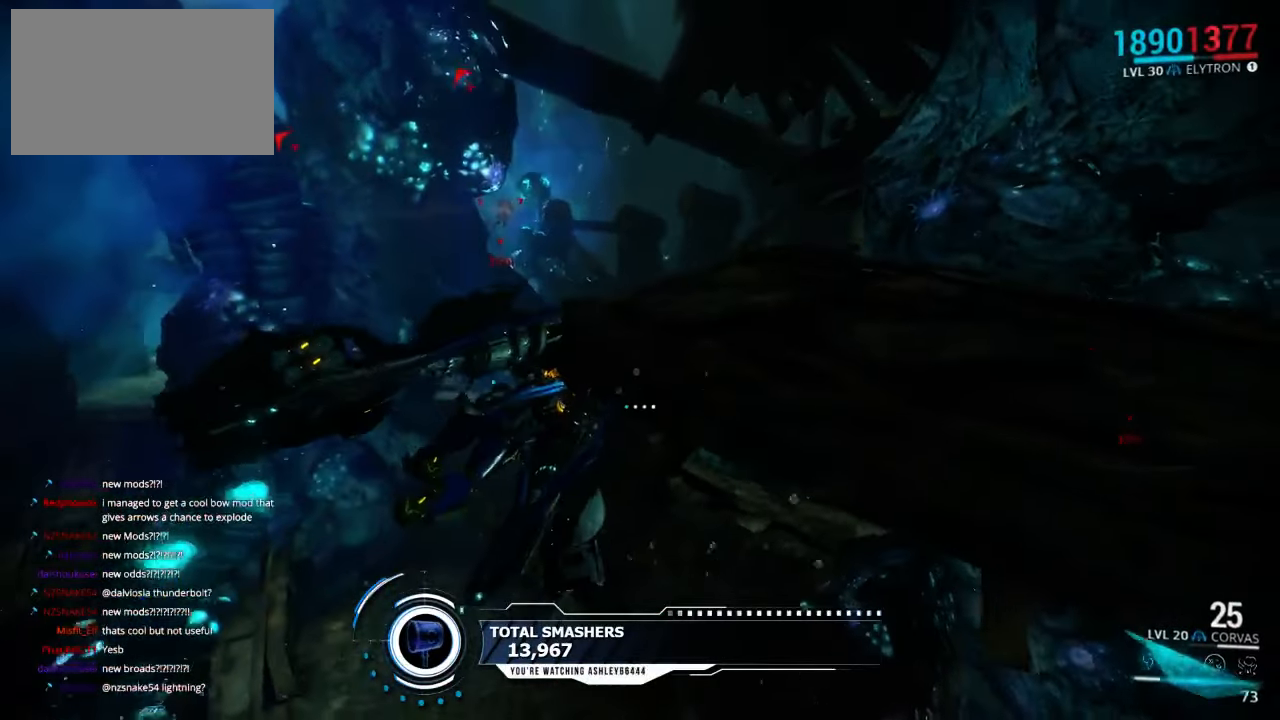
{"keys": ["shift", "w"], "mouse": [], "events": []}
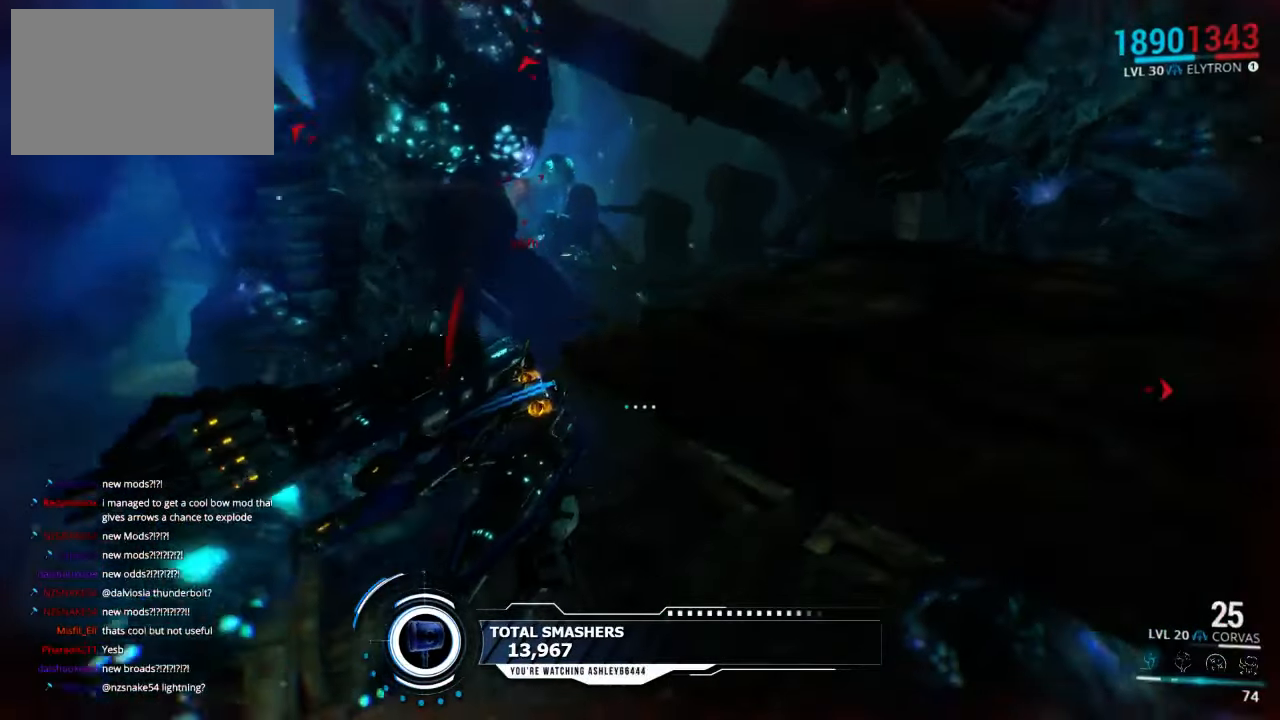
{"keys": ["shift", "w"], "mouse": [], "events": []}
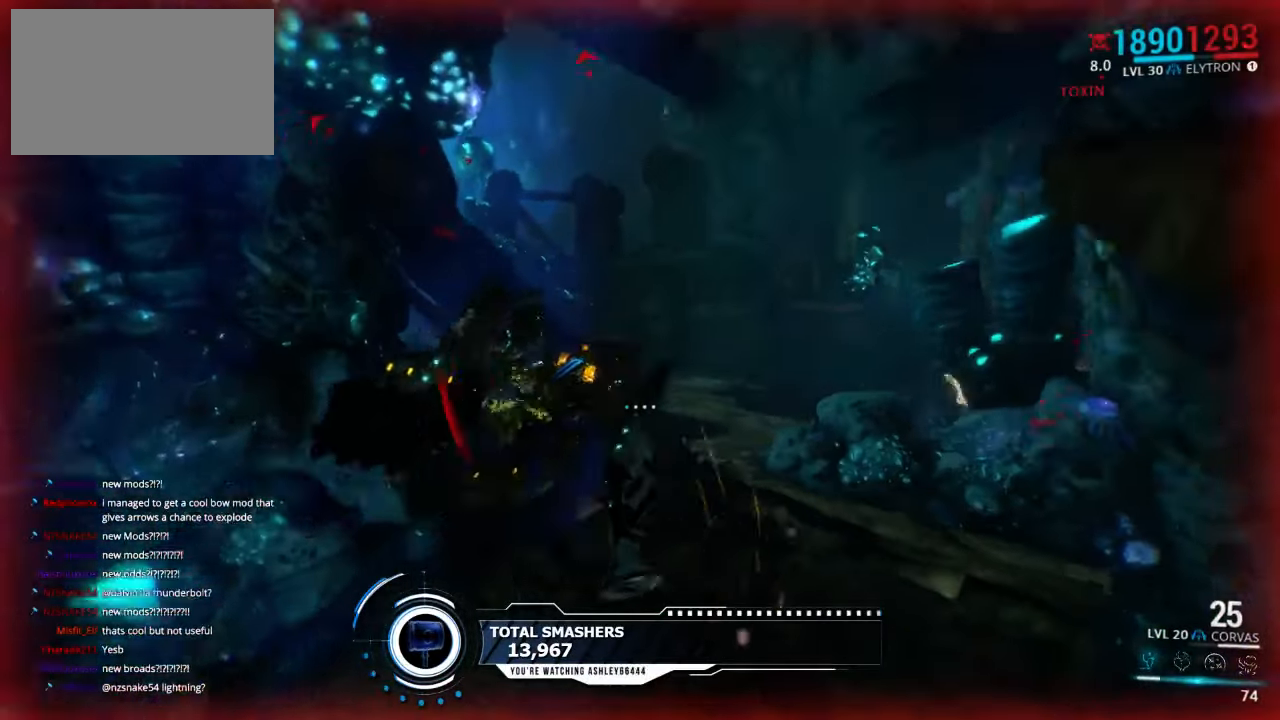
{"keys": ["d", "shift", "w"], "mouse": [], "events": [[117, "d", "down"]]}